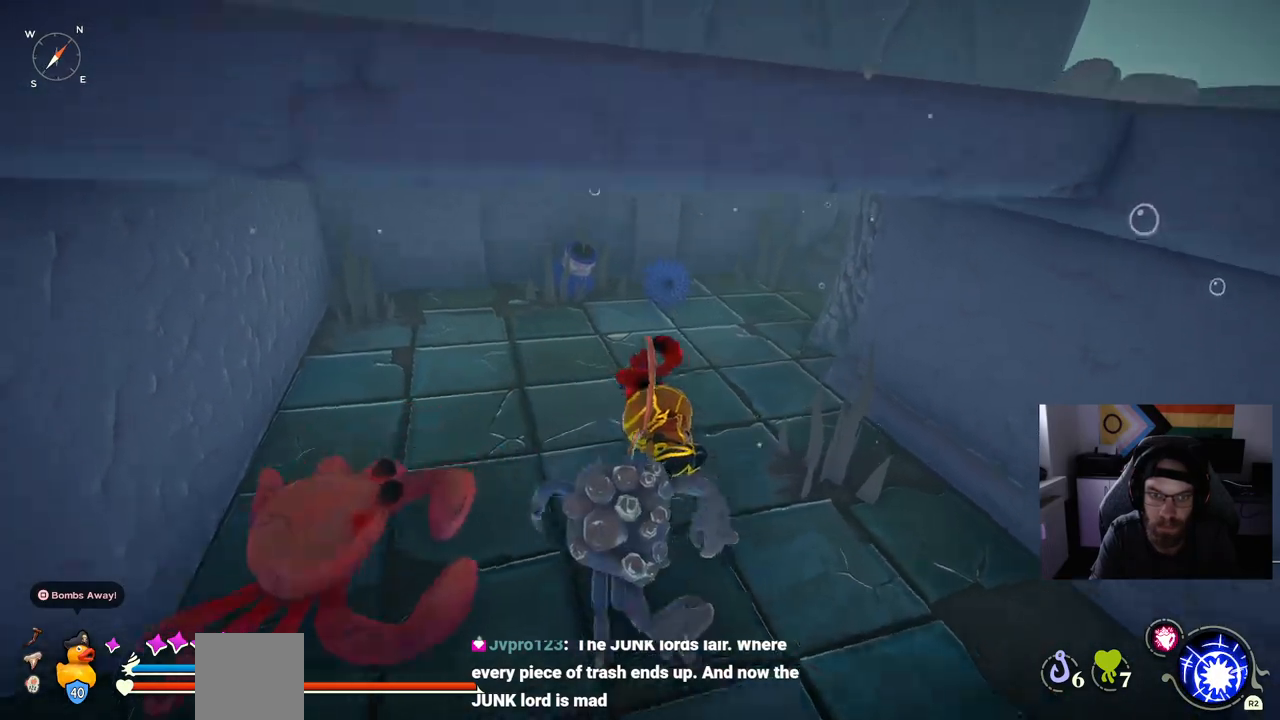
Gameplay with a controller (PlayStation layout); each line is a JSON object with the inputs held at the frame after it (dt_ms = milliseconds from this image to that frame). "events" lists button and stick changes between this image and that frame as [ms after this image, input, new state], when the widget could be followed in between. Not read: TRIANGLE.
{"dt_ms": 500, "buttons": [], "left_stick": "up-left", "right_stick": "center"}
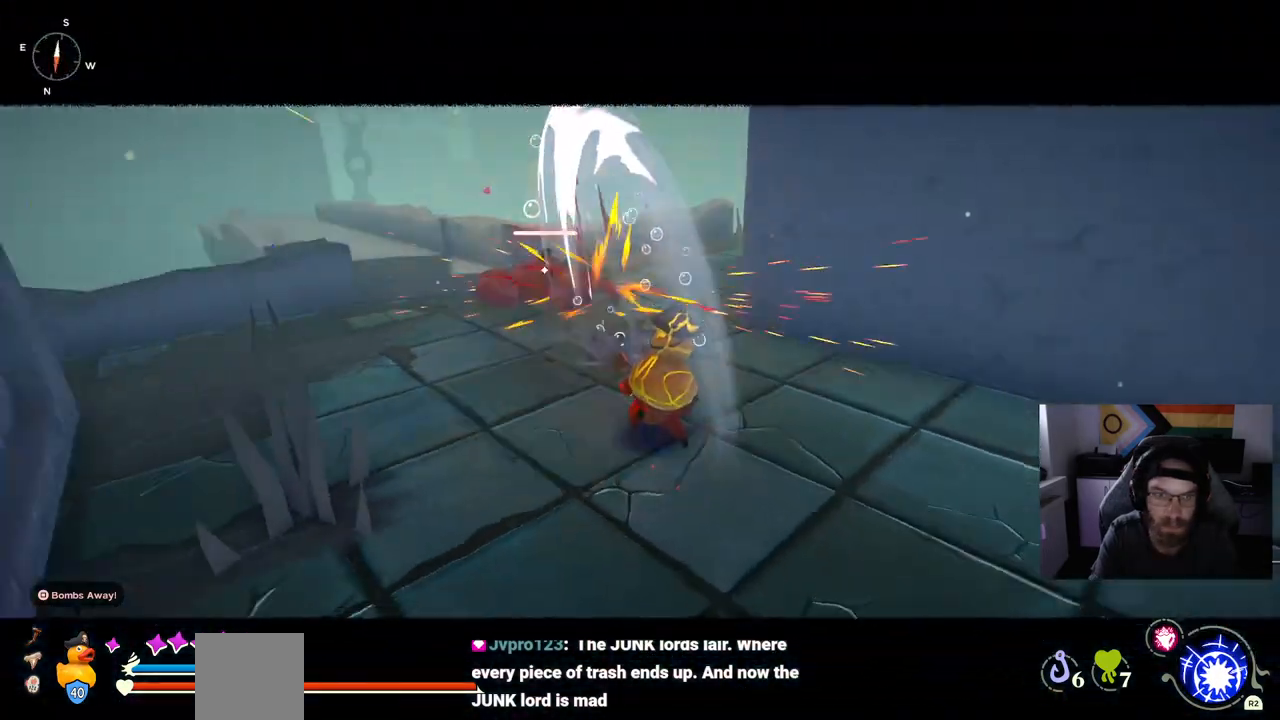
{"dt_ms": 500, "buttons": [], "left_stick": "up", "right_stick": "center", "events": [[217, "left_stick", "center"], [483, "left_stick", "up"]]}
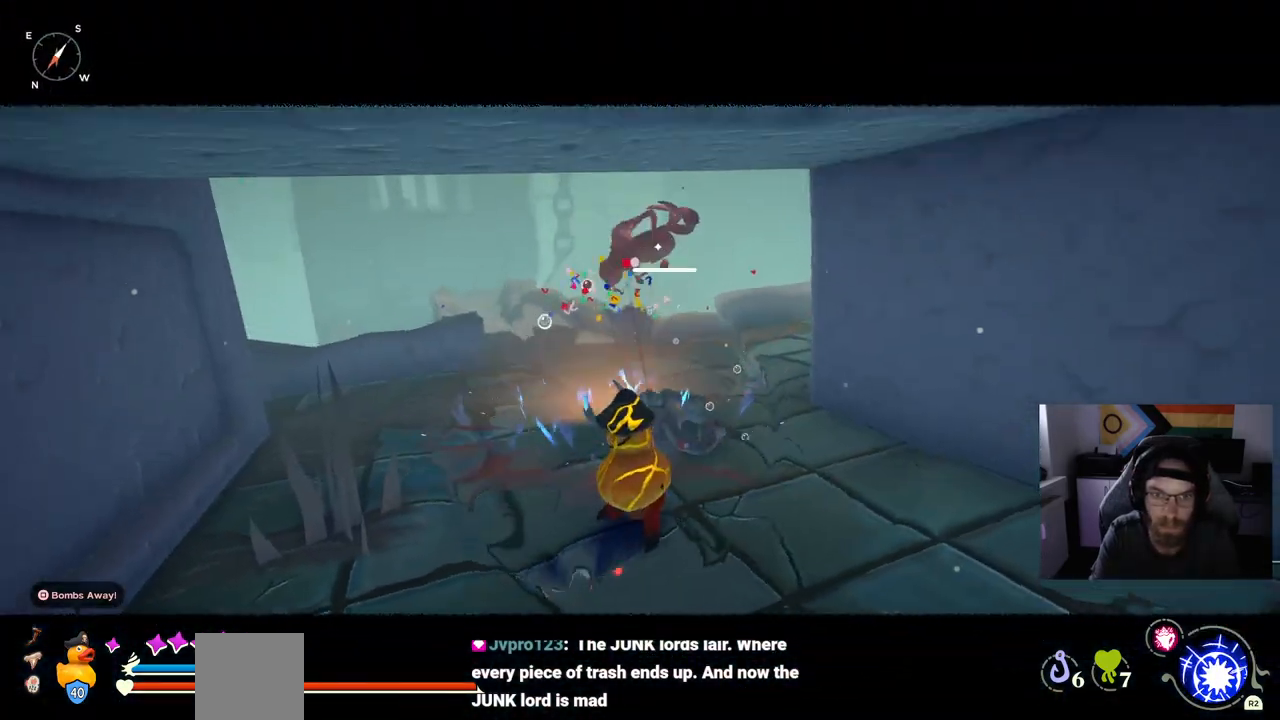
{"dt_ms": 500, "buttons": [], "left_stick": "up", "right_stick": "left", "events": [[450, "right_stick", "left"]]}
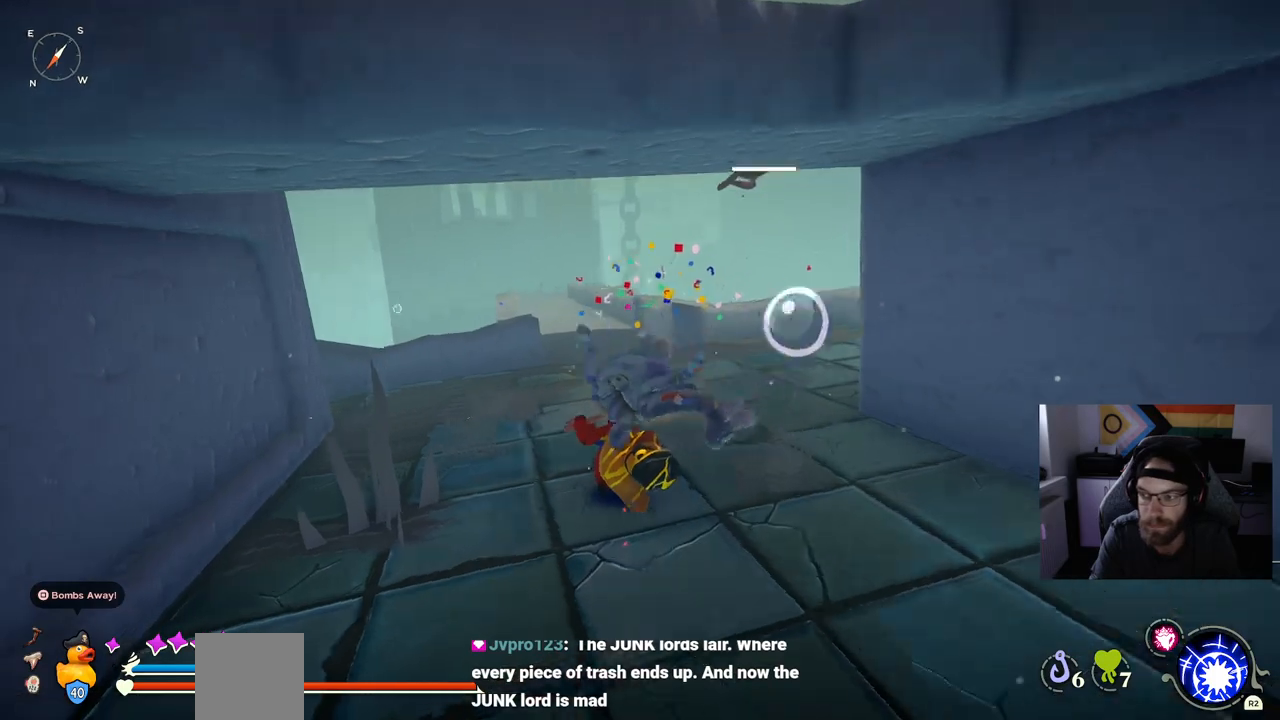
{"dt_ms": 500, "buttons": [], "left_stick": "up", "right_stick": "left", "events": []}
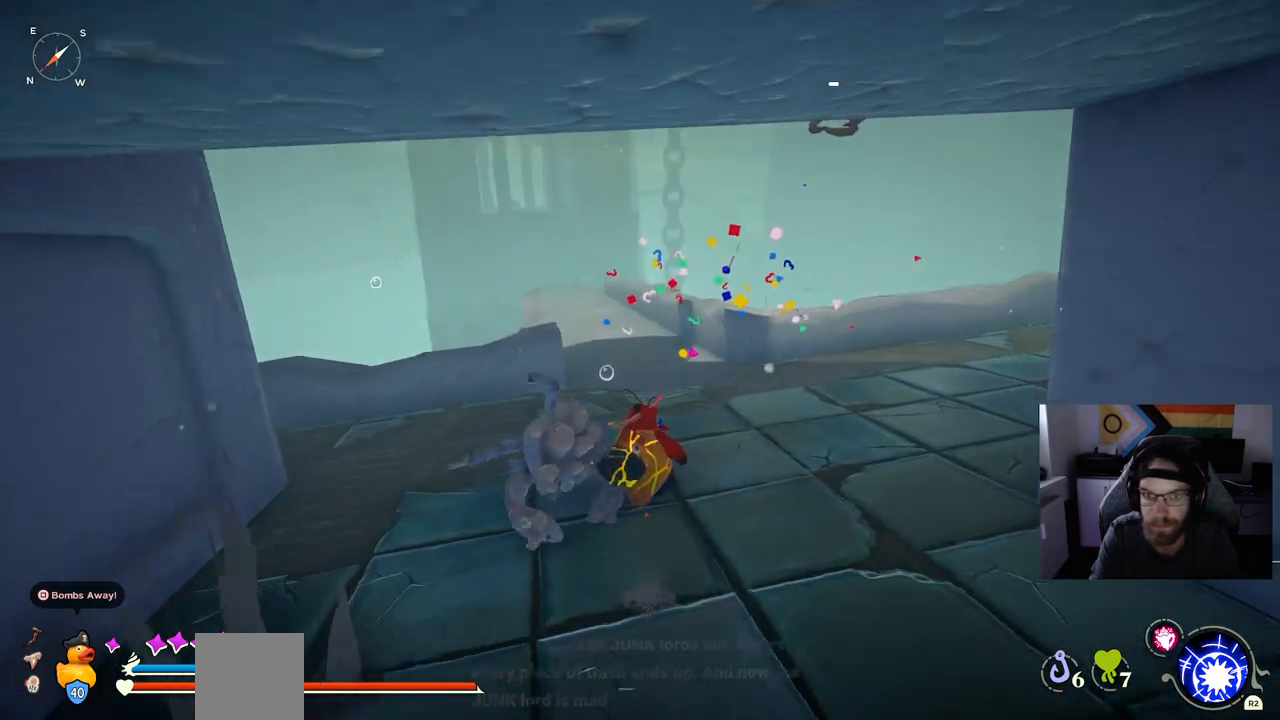
{"dt_ms": 500, "buttons": [], "left_stick": "up", "right_stick": "left", "events": []}
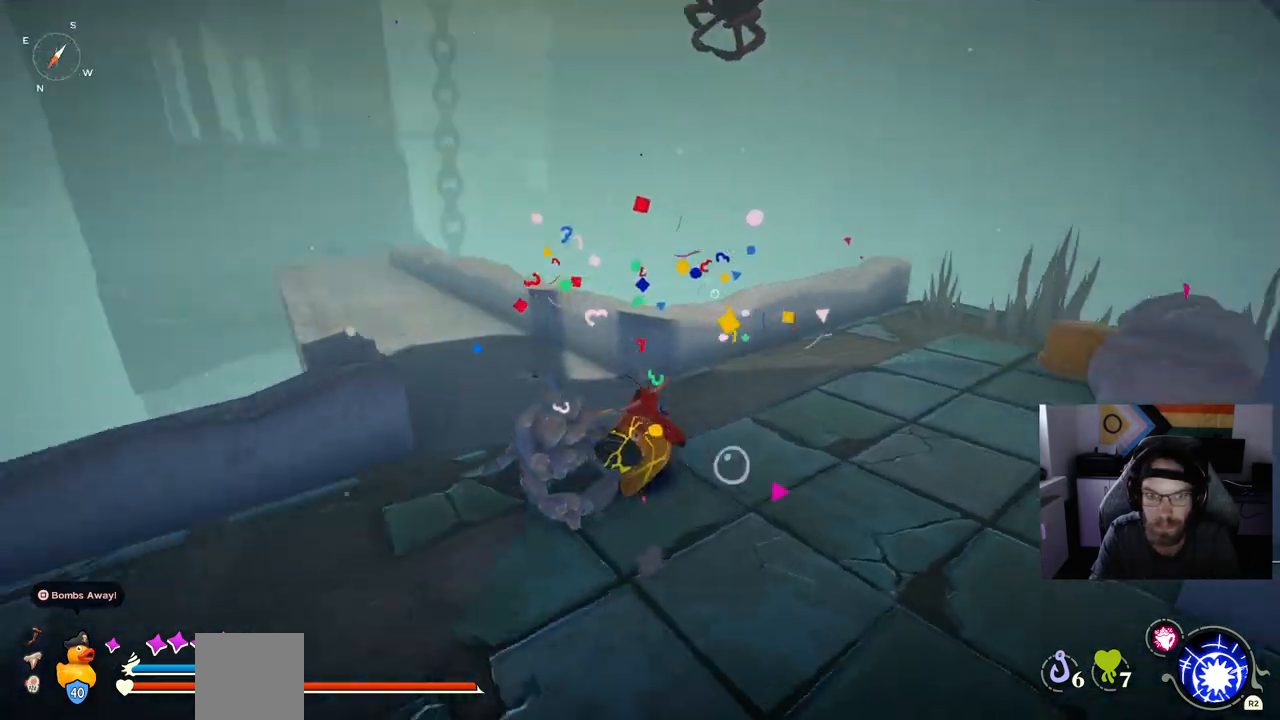
{"dt_ms": 500, "buttons": [], "left_stick": "up", "right_stick": "center", "events": [[150, "right_stick", "center"]]}
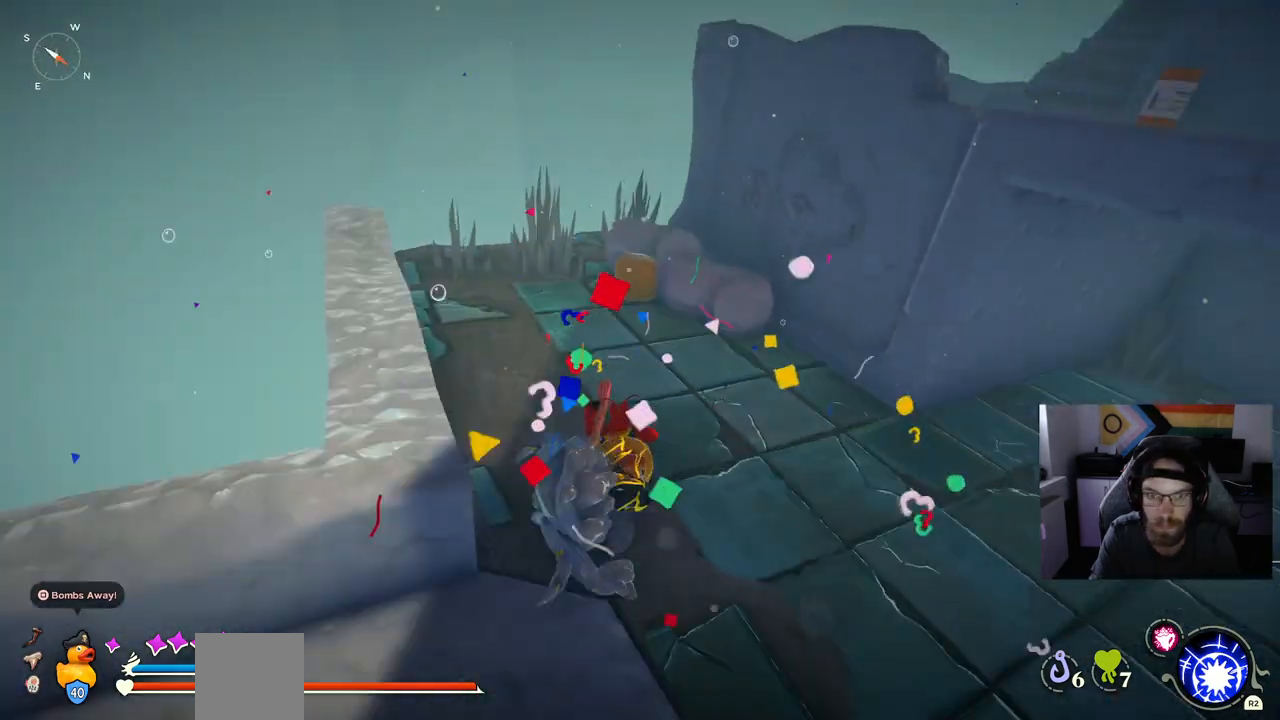
{"dt_ms": 500, "buttons": [], "left_stick": "up", "right_stick": "center", "events": []}
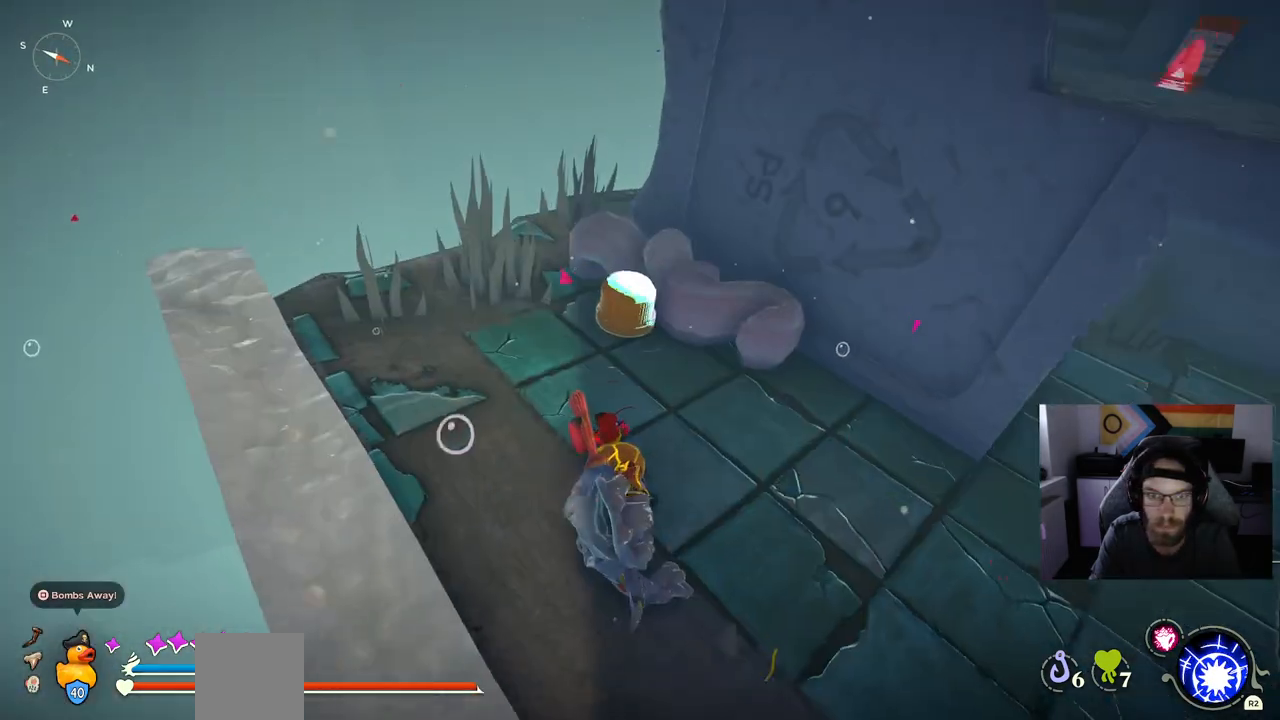
{"dt_ms": 500, "buttons": [], "left_stick": "up-left", "right_stick": "center", "events": [[467, "left_stick", "up-left"]]}
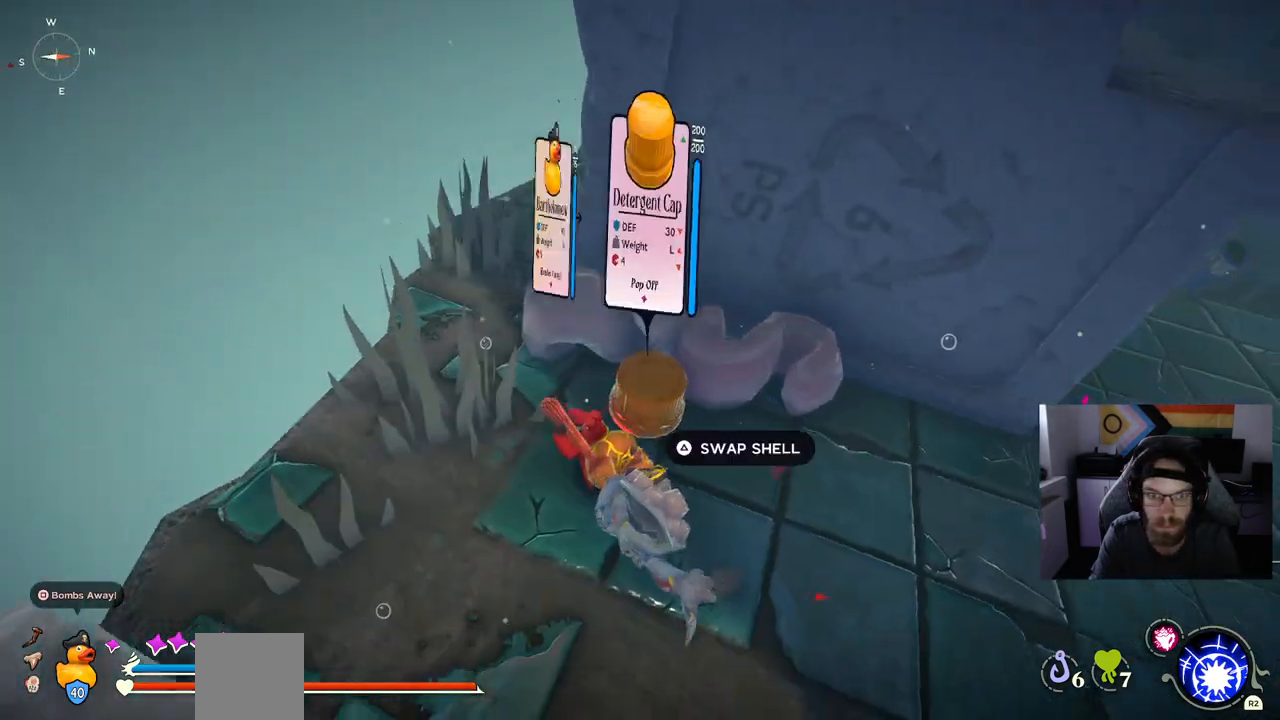
{"dt_ms": 500, "buttons": [], "left_stick": "up-left", "right_stick": "center", "events": []}
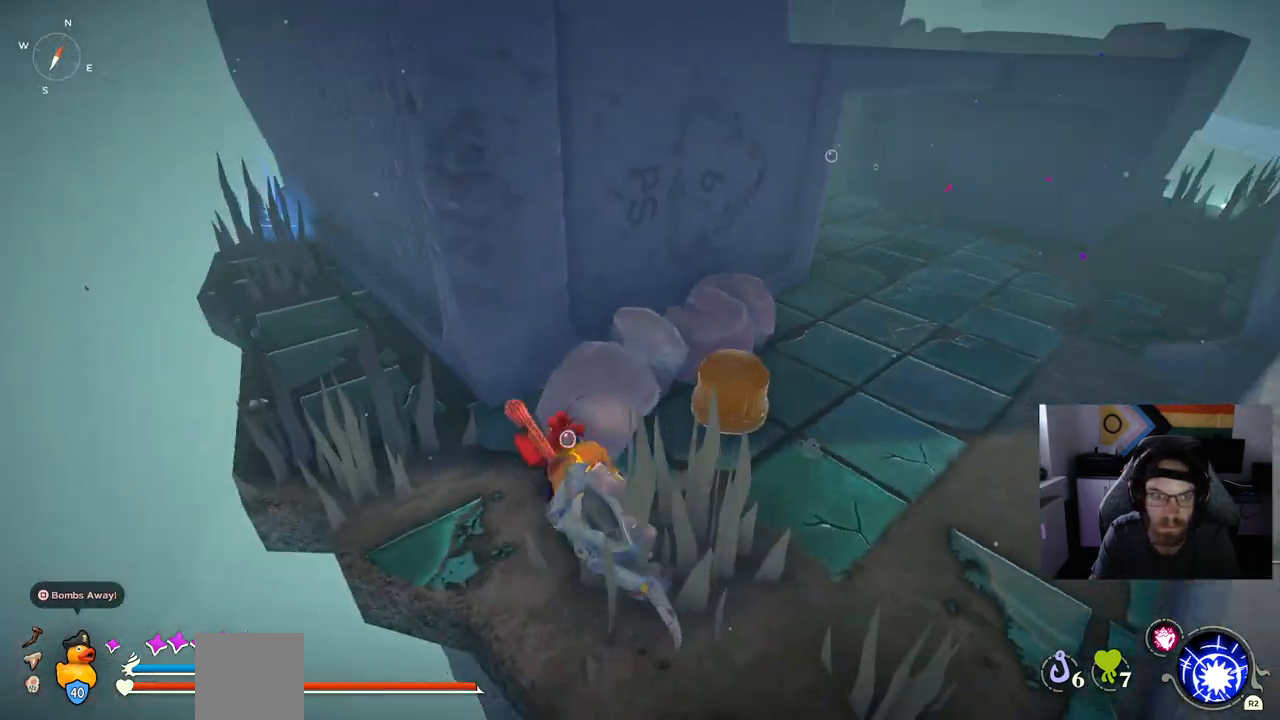
{"dt_ms": 500, "buttons": ["CIRCLE"], "left_stick": "up-left", "right_stick": "center", "events": [[83, "left_stick", "center"], [183, "left_stick", "up-left"], [400, "CIRCLE", "down"]]}
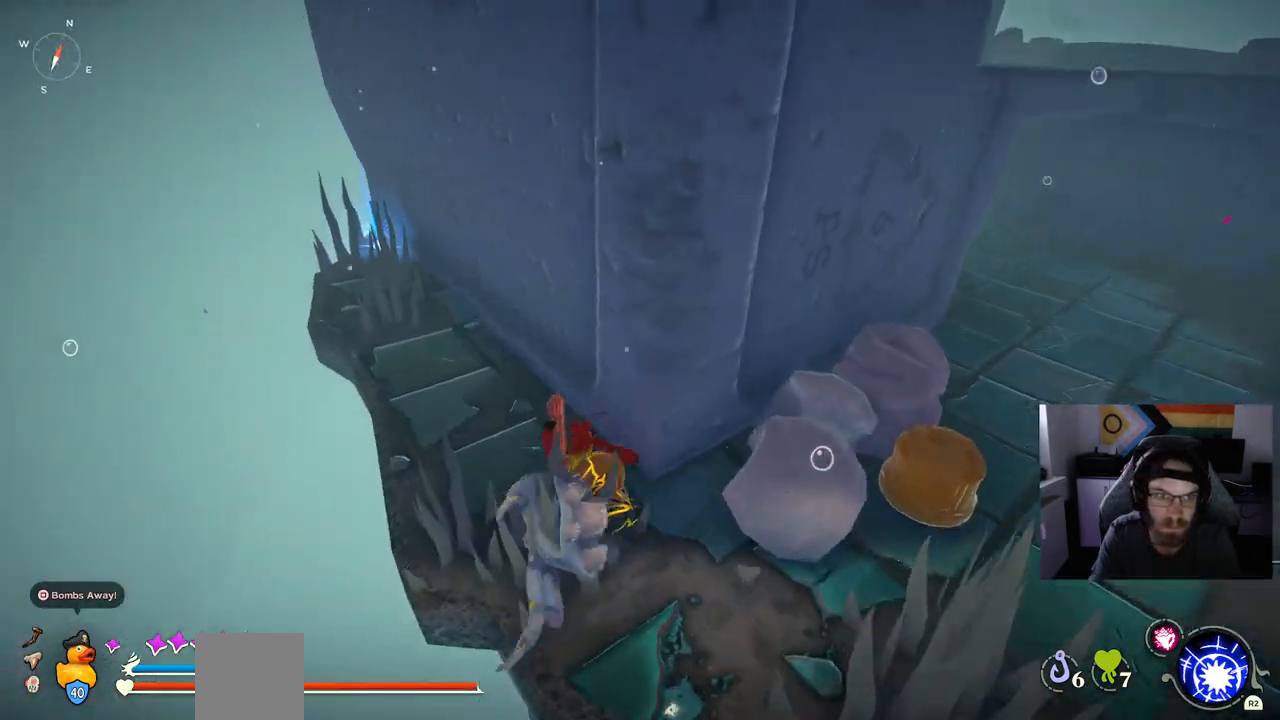
{"dt_ms": 500, "buttons": ["CIRCLE"], "left_stick": "up-left", "right_stick": "center", "events": []}
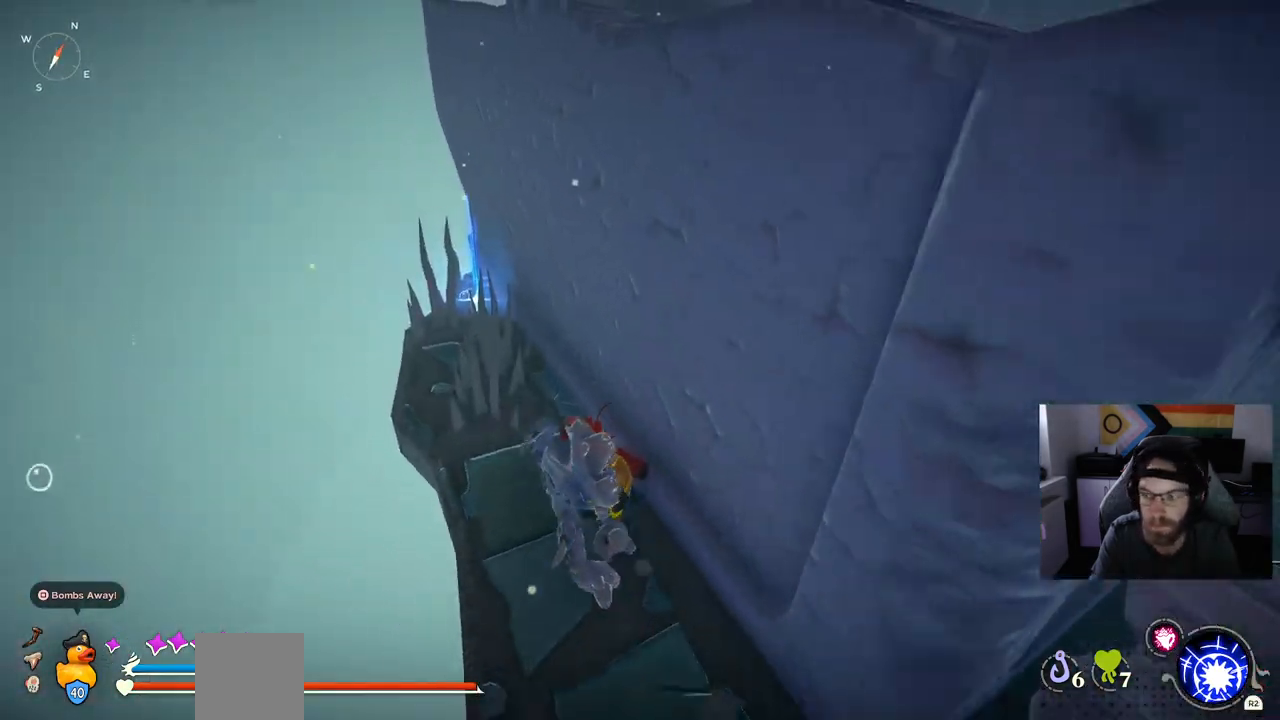
{"dt_ms": 500, "buttons": [], "left_stick": "up-left", "right_stick": "center", "events": [[83, "CIRCLE", "up"]]}
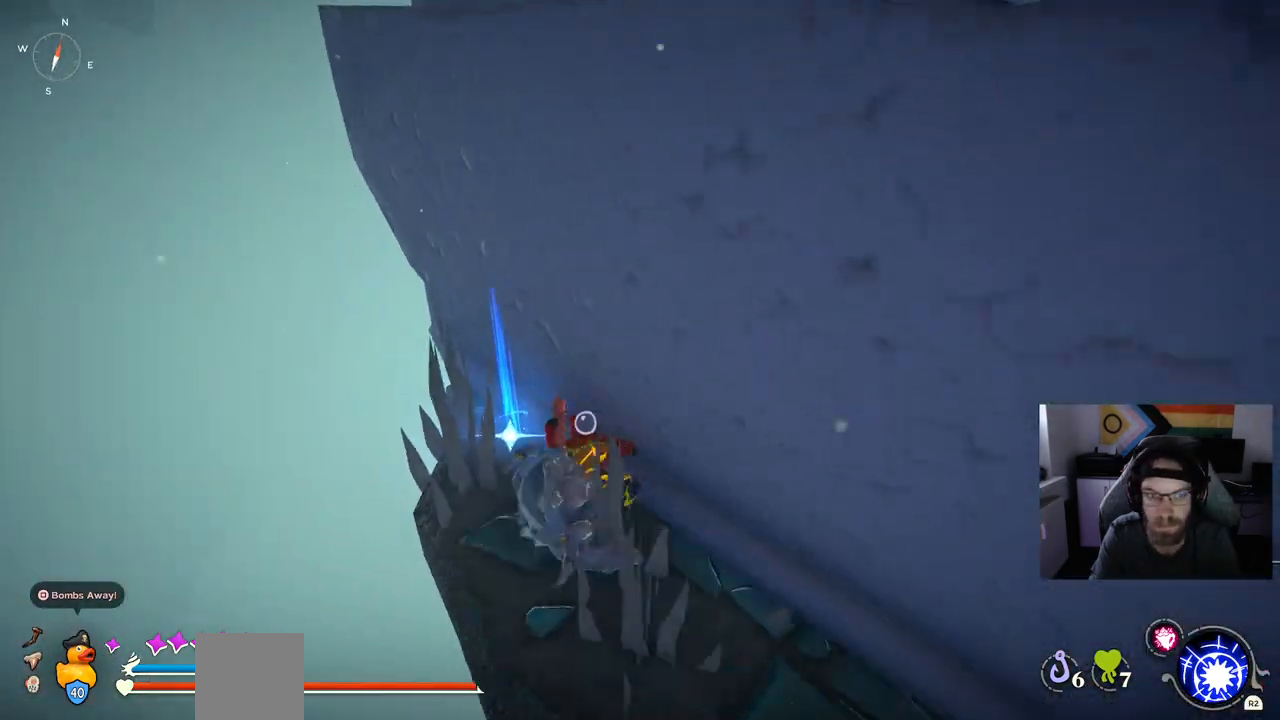
{"dt_ms": 500, "buttons": [], "left_stick": "right", "right_stick": "right", "events": [[50, "left_stick", "center"], [150, "left_stick", "right"], [400, "right_stick", "right"]]}
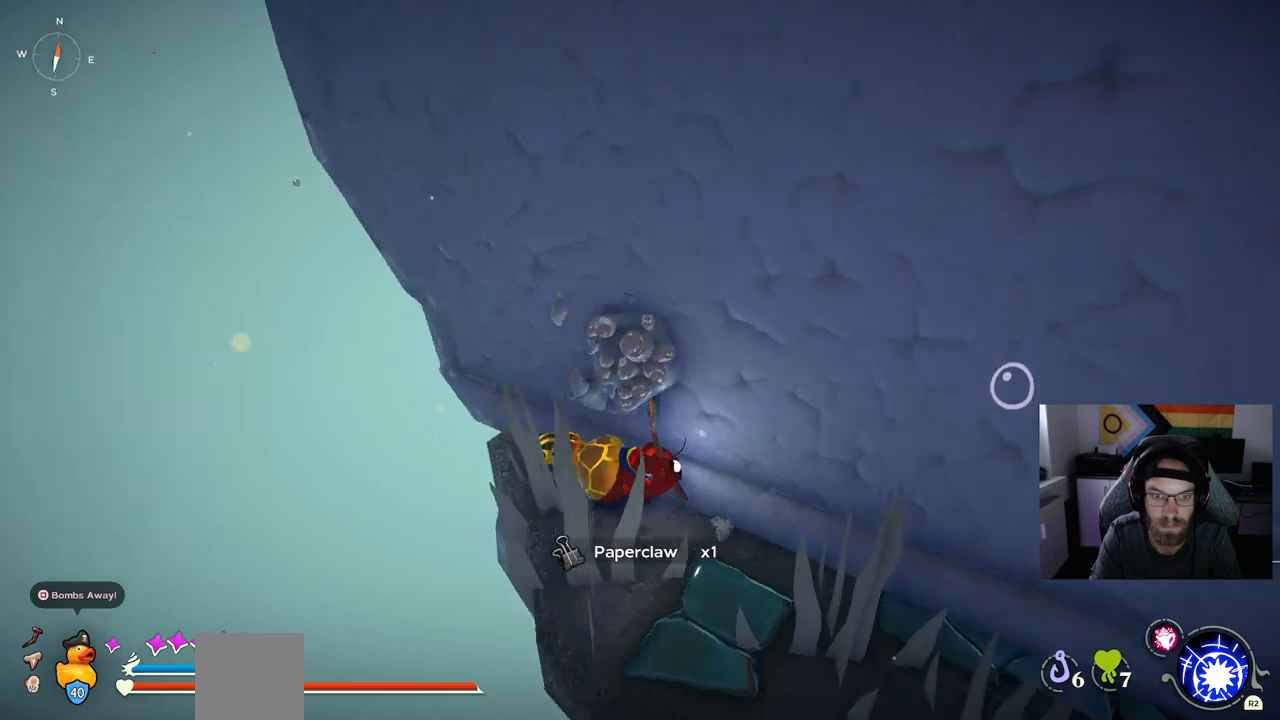
{"dt_ms": 500, "buttons": ["CIRCLE"], "left_stick": "up-right", "right_stick": "center", "events": [[383, "left_stick", "up-right"], [383, "right_stick", "center"], [483, "CIRCLE", "down"]]}
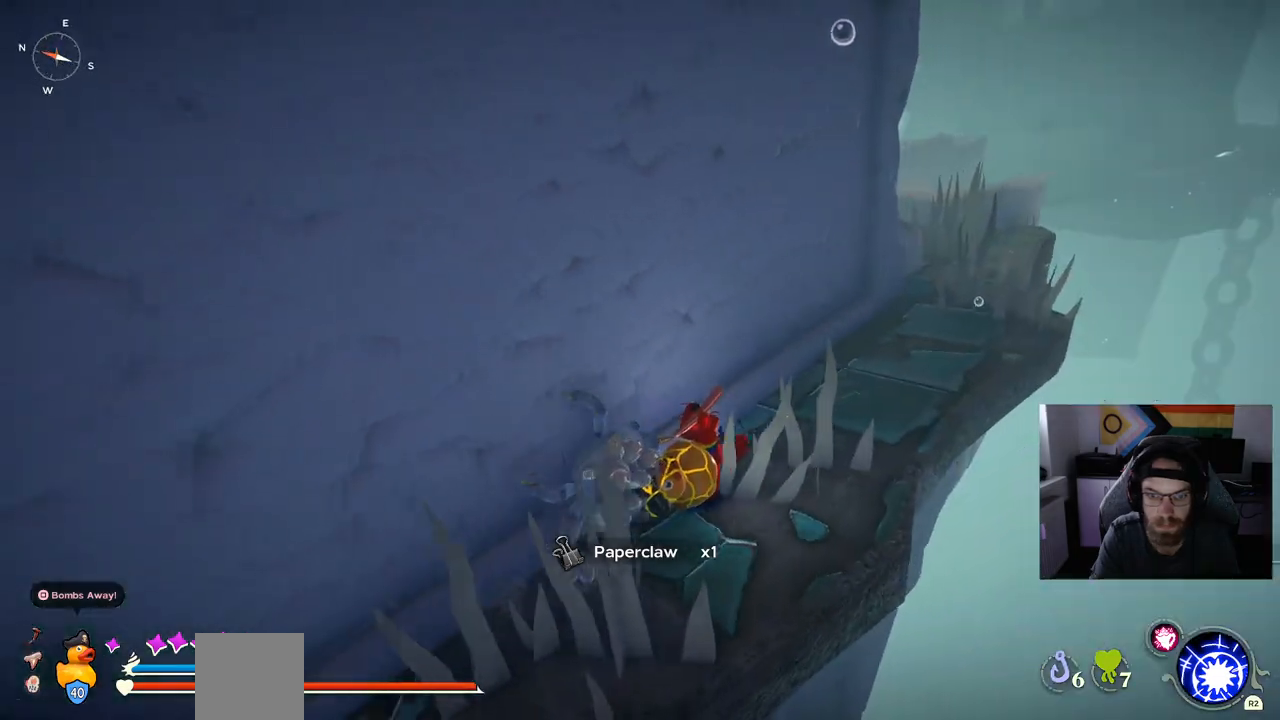
{"dt_ms": 500, "buttons": ["CIRCLE"], "left_stick": "up-right", "right_stick": "center", "events": []}
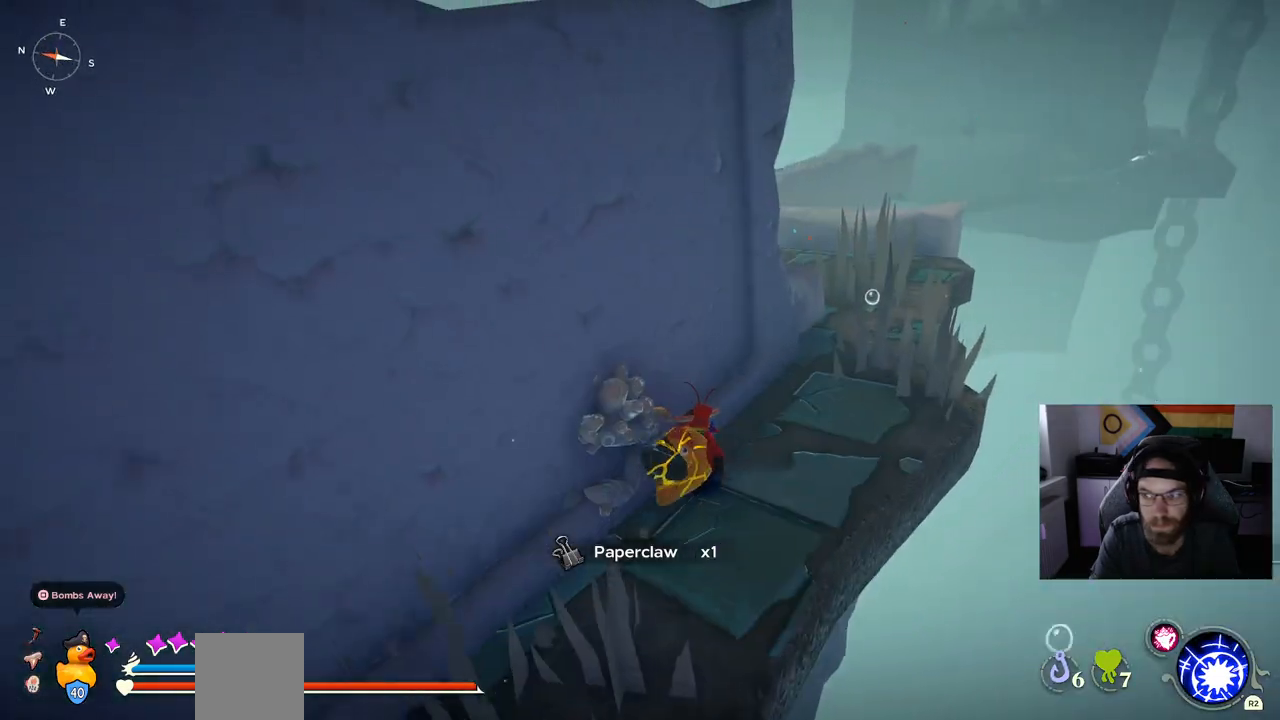
{"dt_ms": 500, "buttons": [], "left_stick": "up-right", "right_stick": "left", "events": [[383, "CIRCLE", "up"], [500, "right_stick", "left"]]}
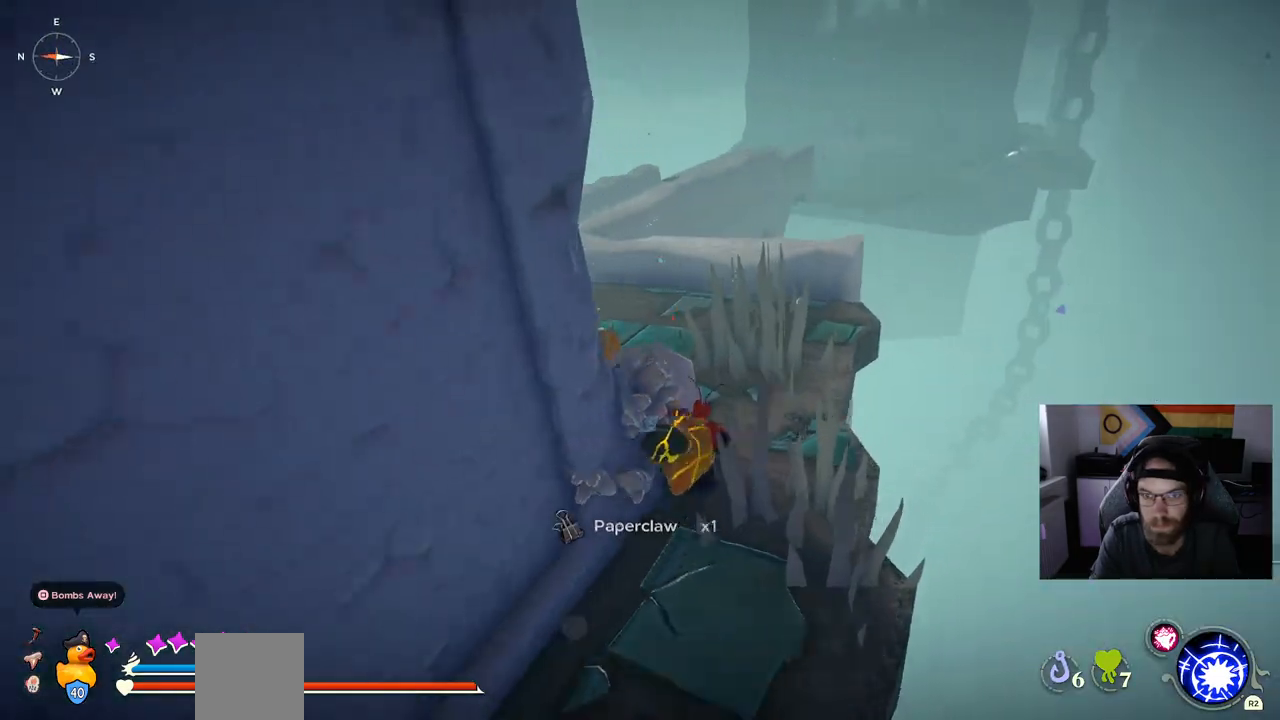
{"dt_ms": 500, "buttons": ["CIRCLE"], "left_stick": "up-right", "right_stick": "left", "events": [[500, "CIRCLE", "down"]]}
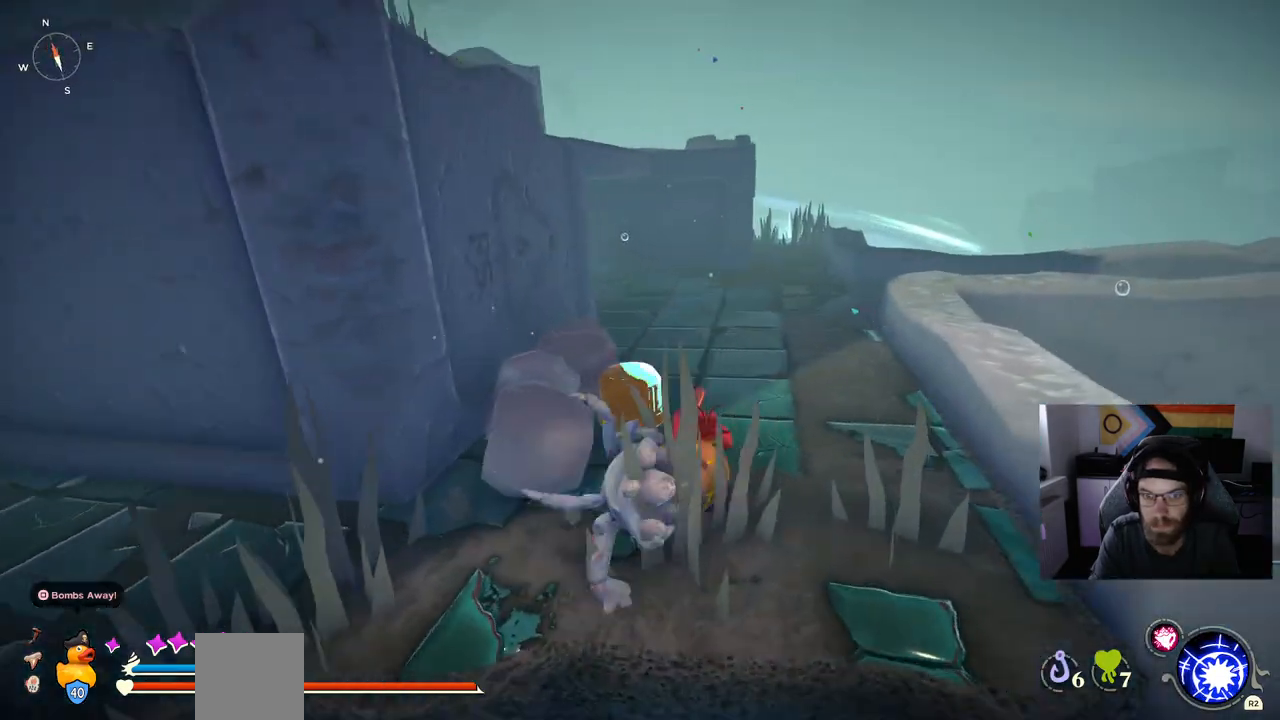
{"dt_ms": 1000, "buttons": ["CIRCLE"], "left_stick": "up-right", "right_stick": "center"}
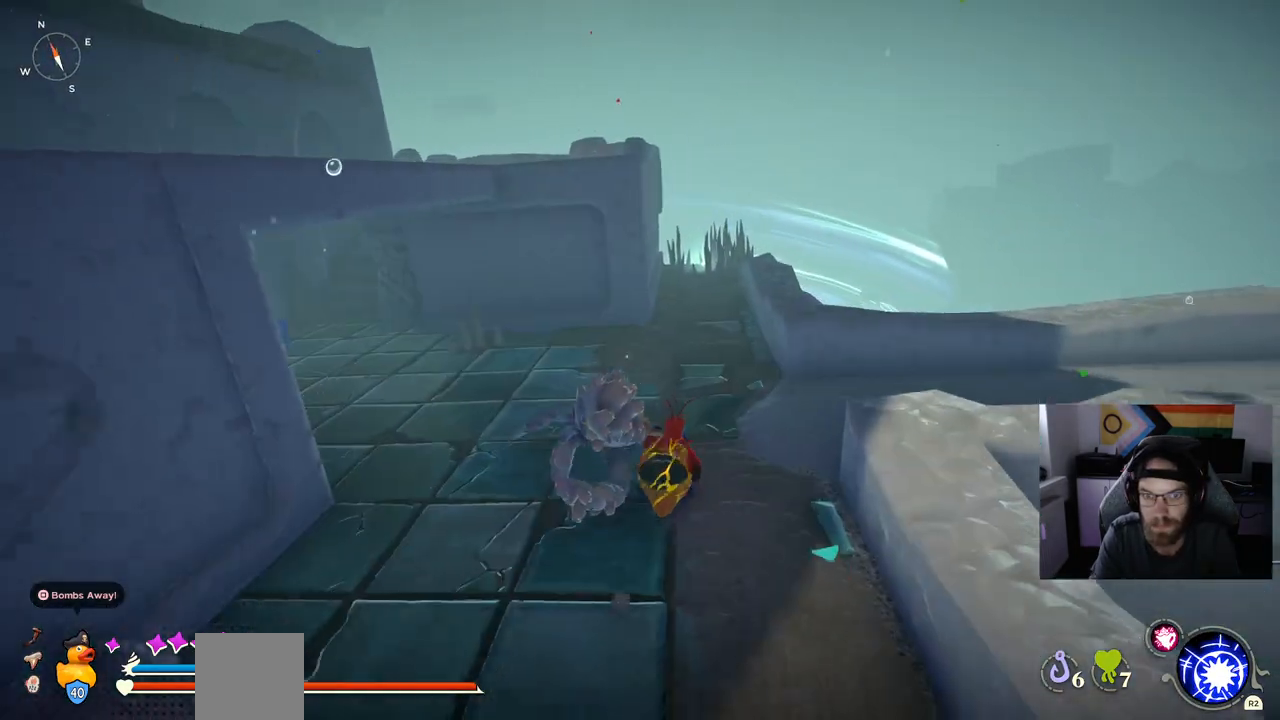
{"dt_ms": 500, "buttons": ["CIRCLE"], "left_stick": "up-right", "right_stick": "center", "events": []}
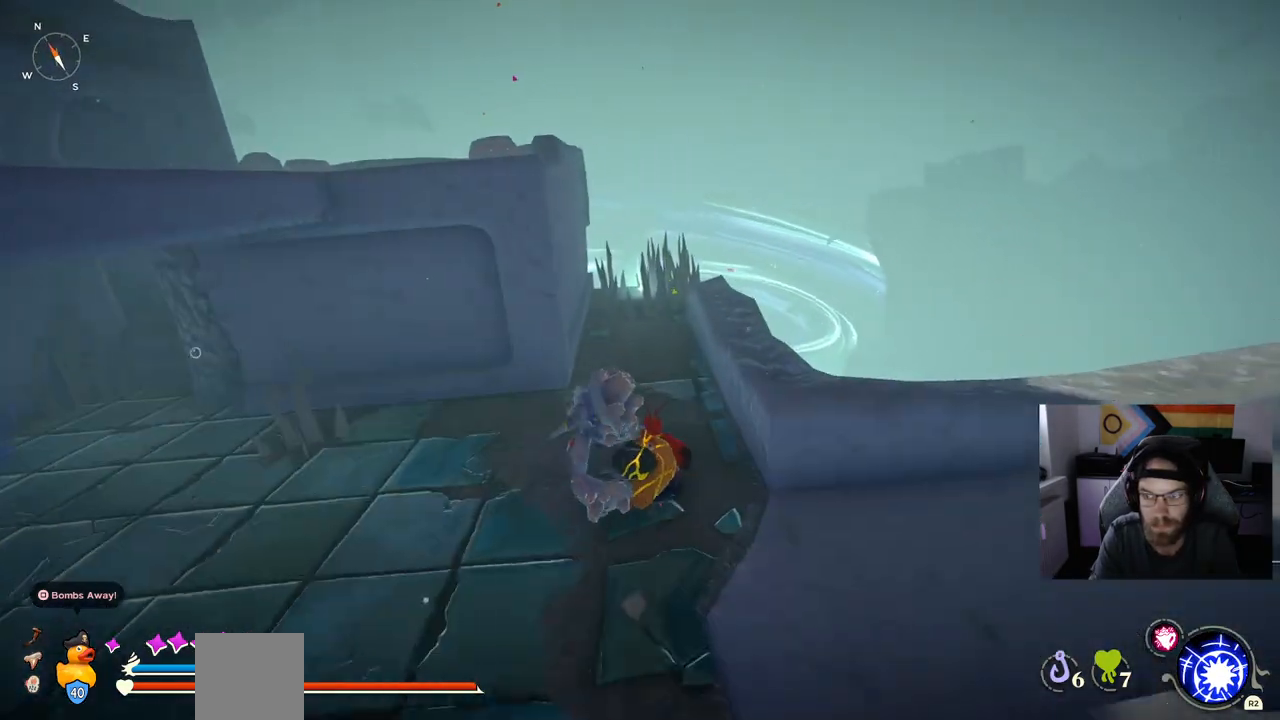
{"dt_ms": 500, "buttons": [], "left_stick": "up", "right_stick": "center", "events": [[67, "left_stick", "up"], [483, "CIRCLE", "up"]]}
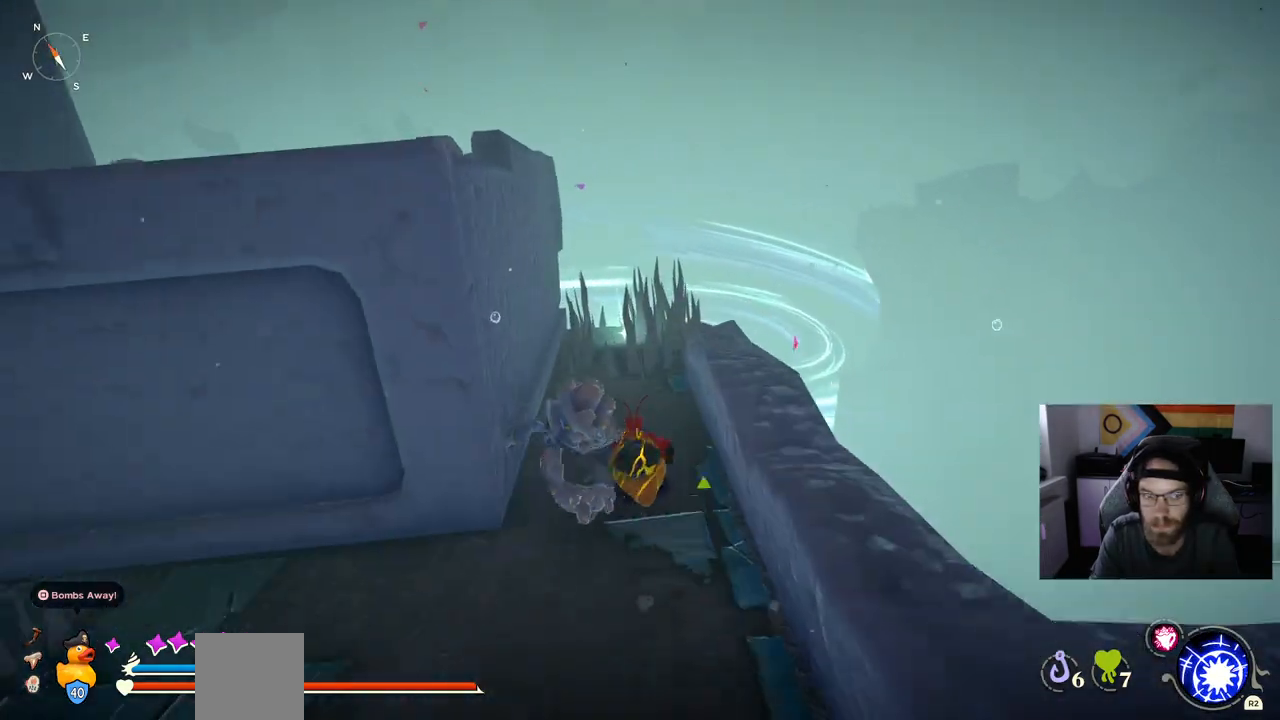
{"dt_ms": 500, "buttons": [], "left_stick": "up", "right_stick": "center", "events": []}
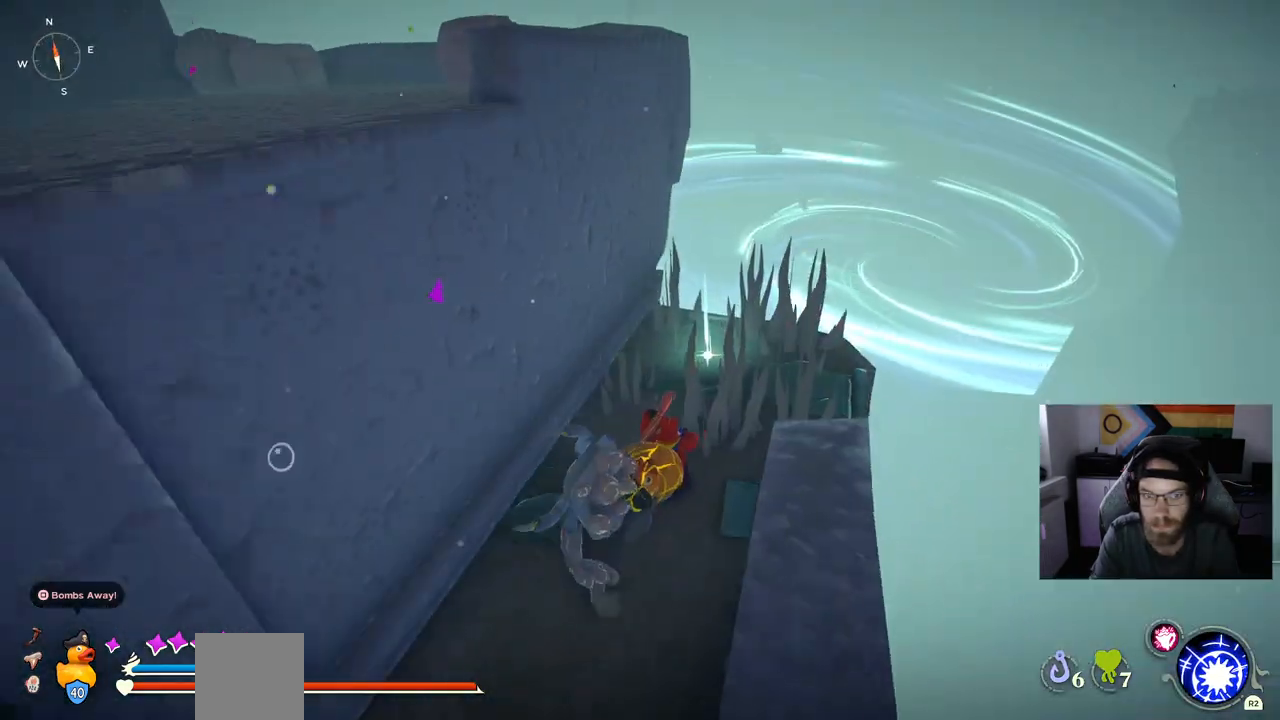
{"dt_ms": 500, "buttons": [], "left_stick": "up", "right_stick": "center", "events": []}
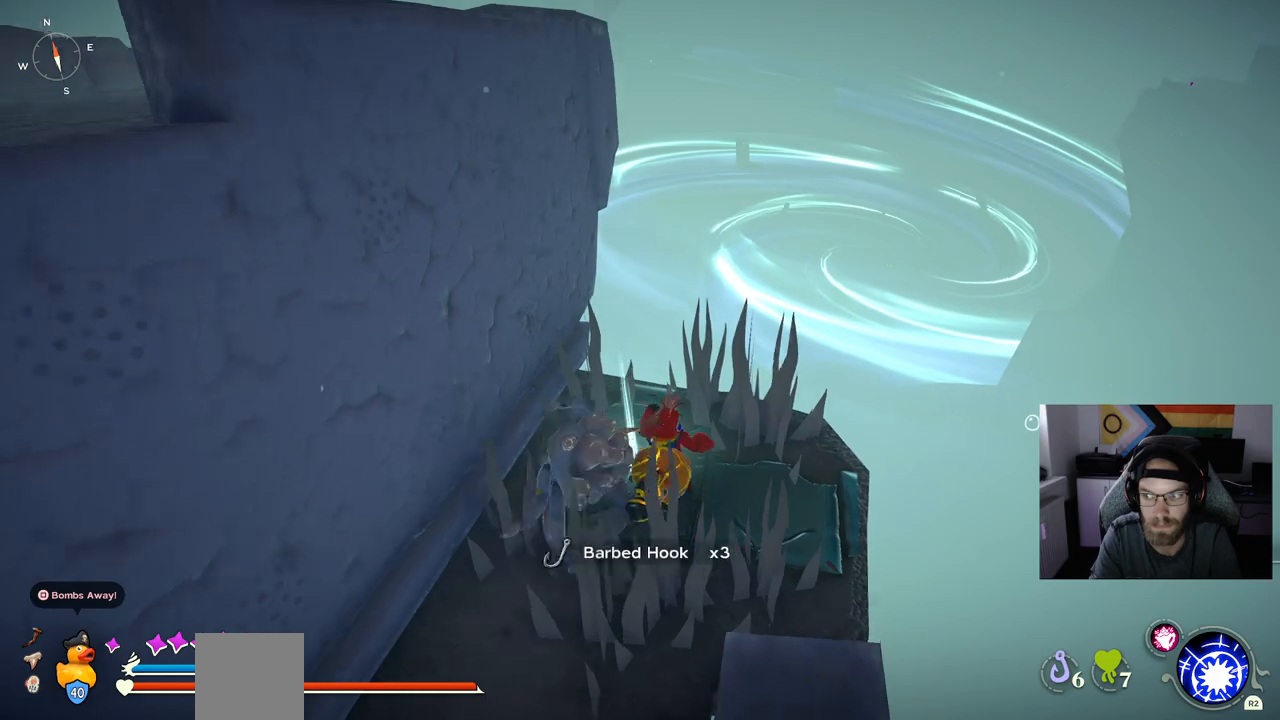
{"dt_ms": 500, "buttons": [], "left_stick": "center", "right_stick": "left", "events": [[17, "left_stick", "center"], [183, "right_stick", "left"]]}
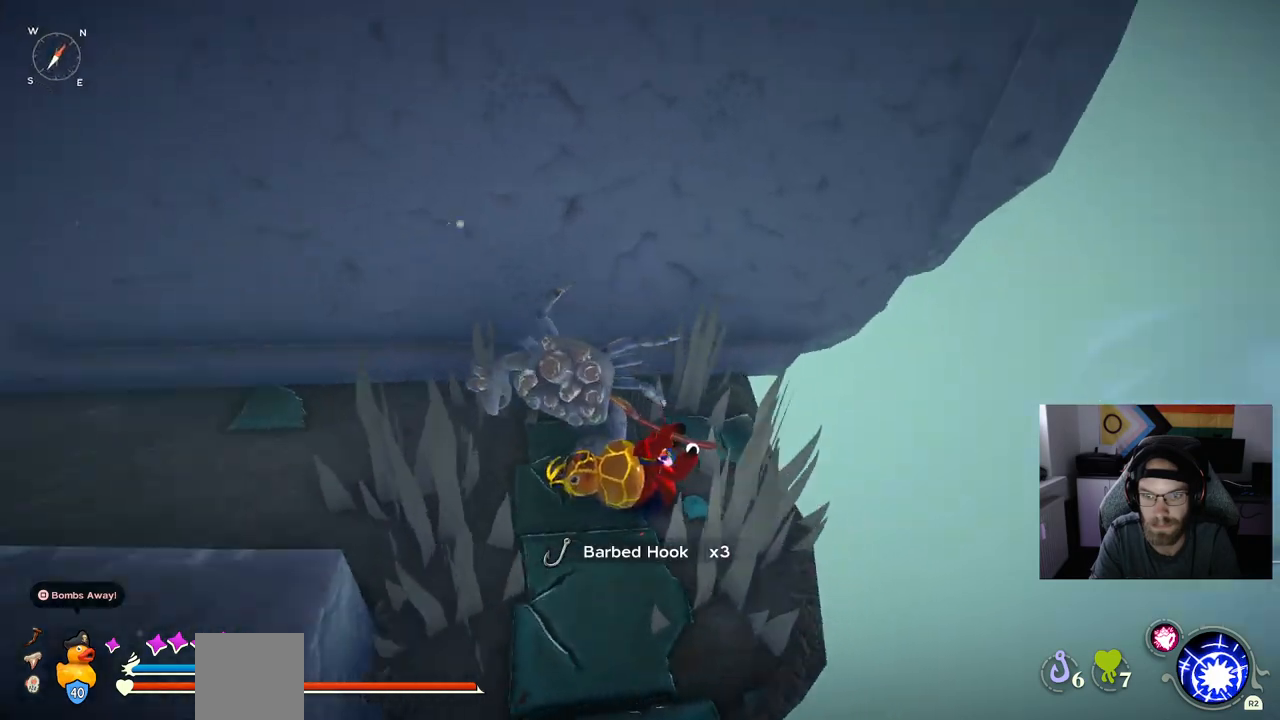
{"dt_ms": 1000, "buttons": ["CIRCLE"], "left_stick": "up-left", "right_stick": "up-left"}
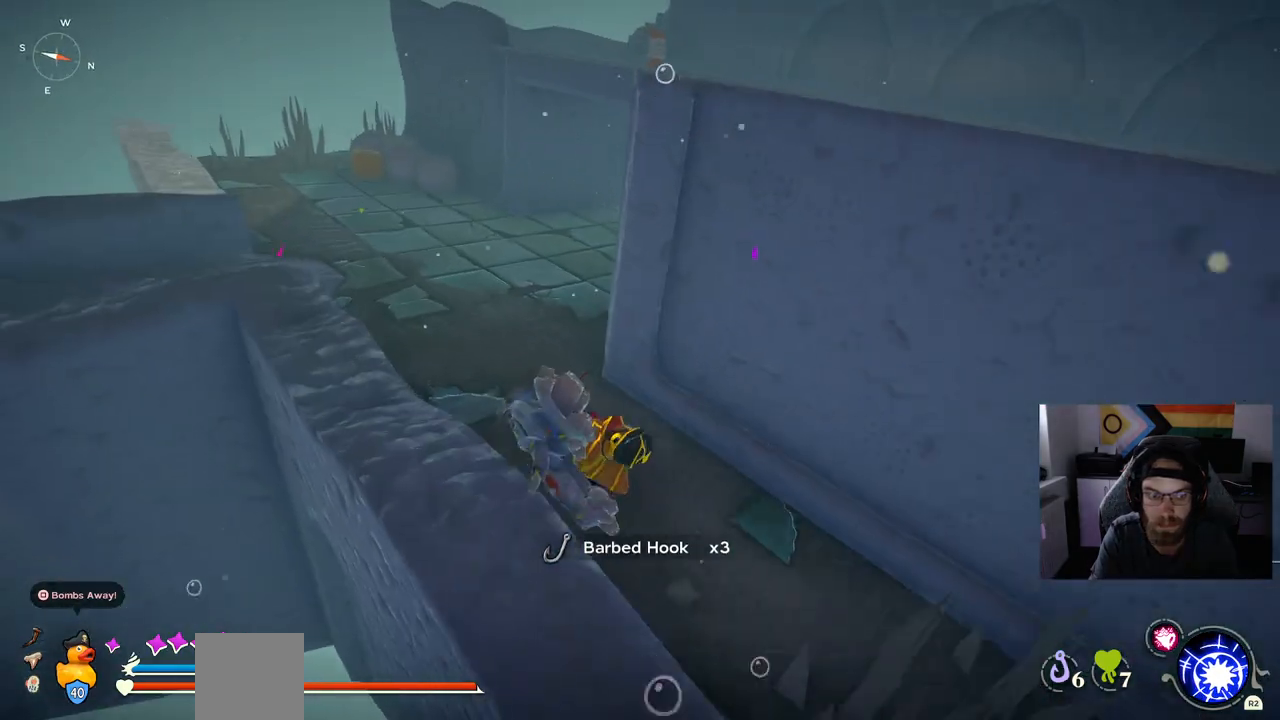
{"dt_ms": 500, "buttons": [], "left_stick": "up", "right_stick": "right", "events": [[17, "left_stick", "up"], [67, "CIRCLE", "up"], [350, "right_stick", "right"]]}
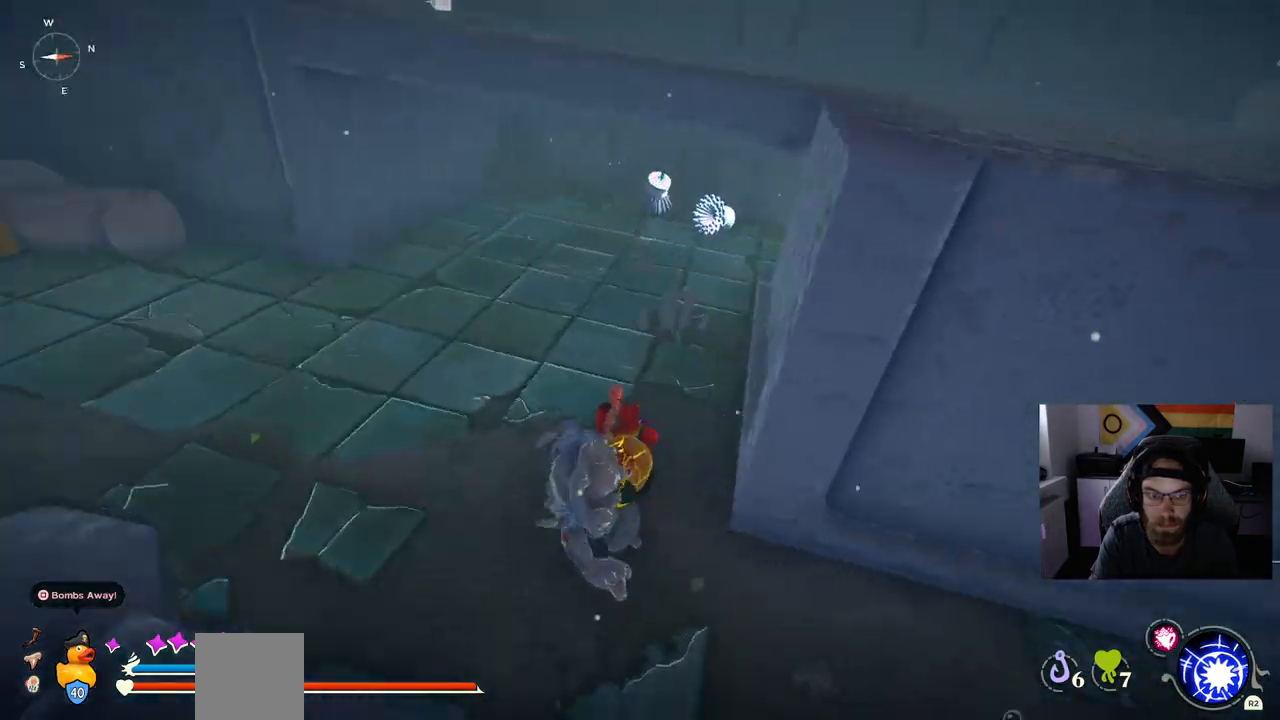
{"dt_ms": 500, "buttons": ["CIRCLE"], "left_stick": "up", "right_stick": "center", "events": [[100, "right_stick", "center"], [217, "CIRCLE", "down"]]}
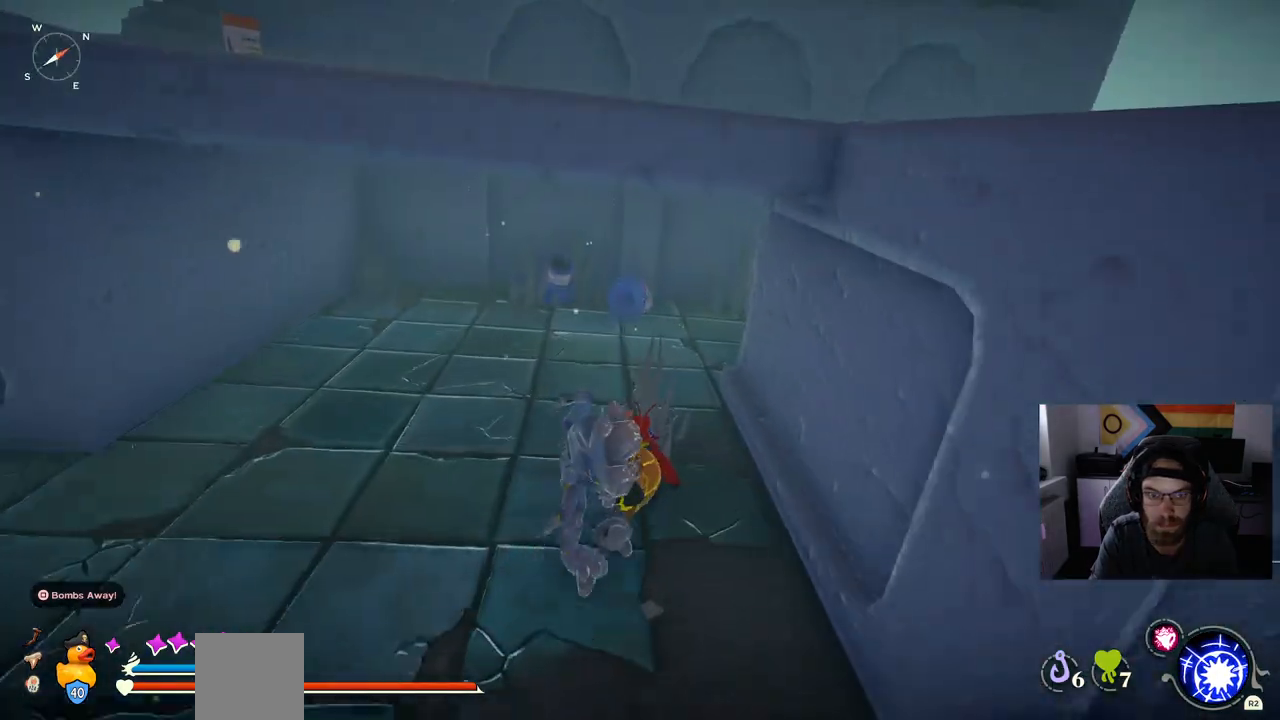
{"dt_ms": 500, "buttons": ["CIRCLE"], "left_stick": "up-right", "right_stick": "center", "events": [[150, "left_stick", "up-right"]]}
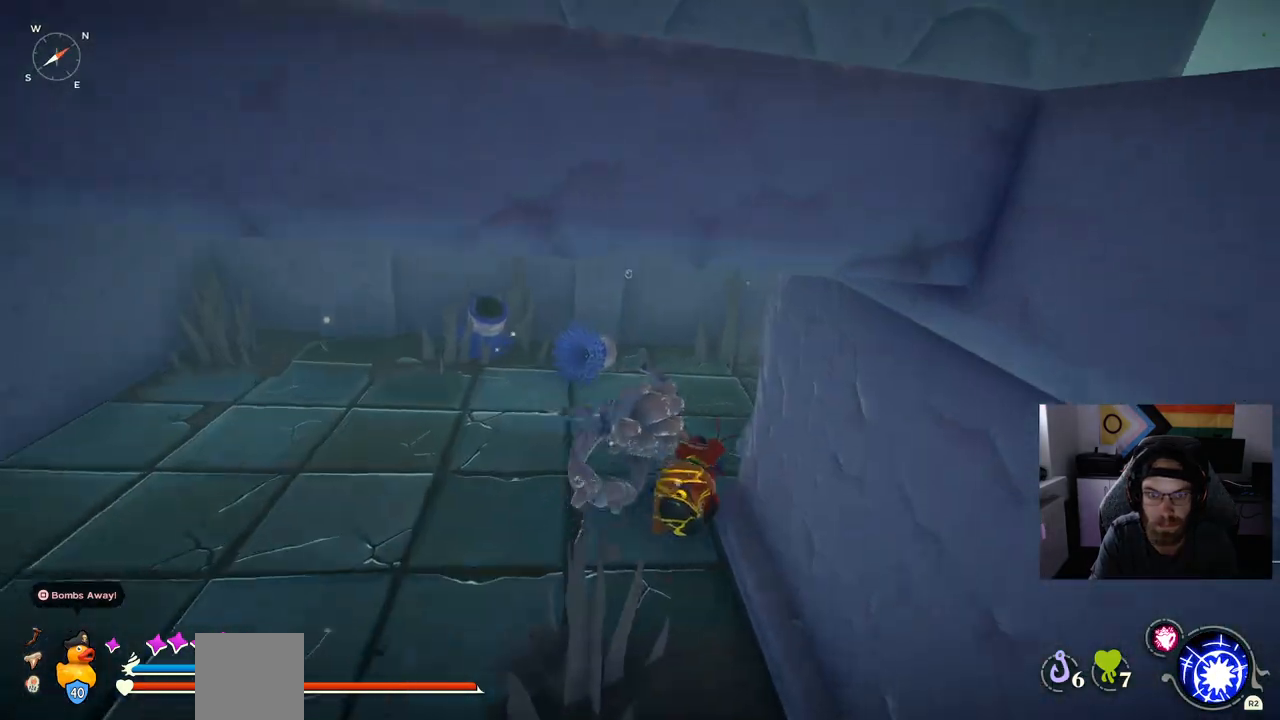
{"dt_ms": 500, "buttons": ["CIRCLE"], "left_stick": "up-right", "right_stick": "center", "events": []}
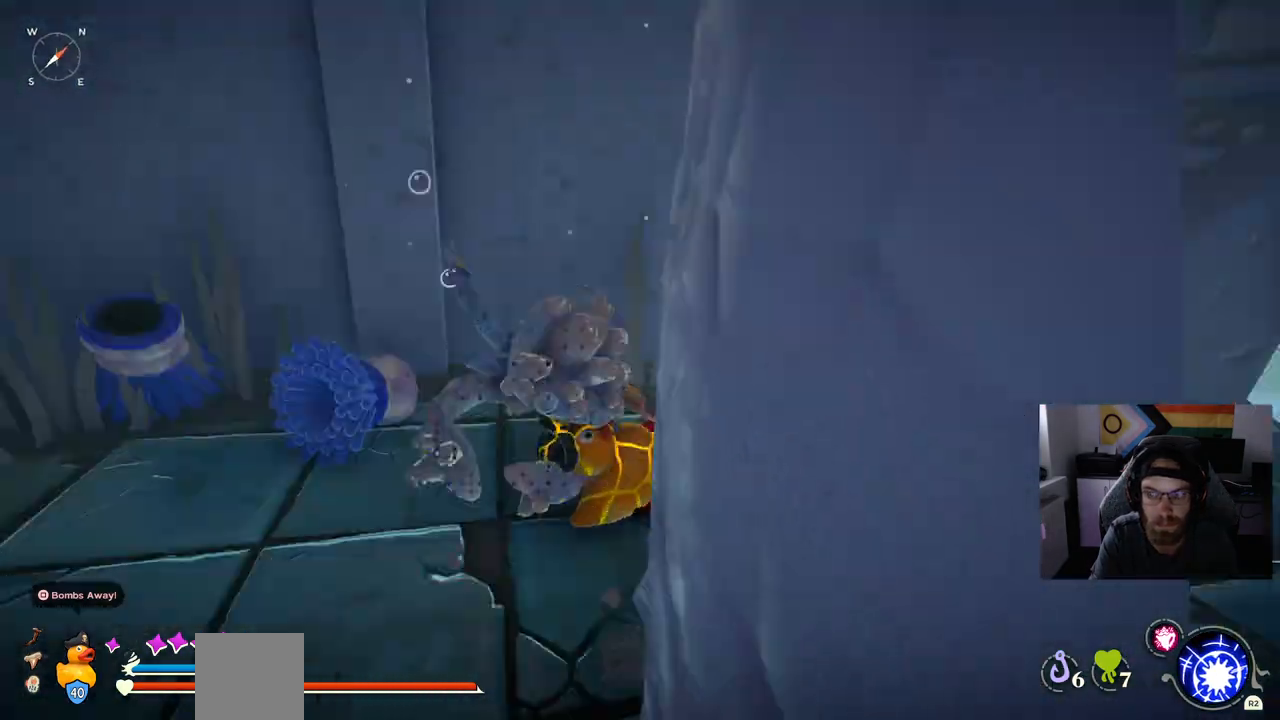
{"dt_ms": 500, "buttons": [], "left_stick": "up-right", "right_stick": "center"}
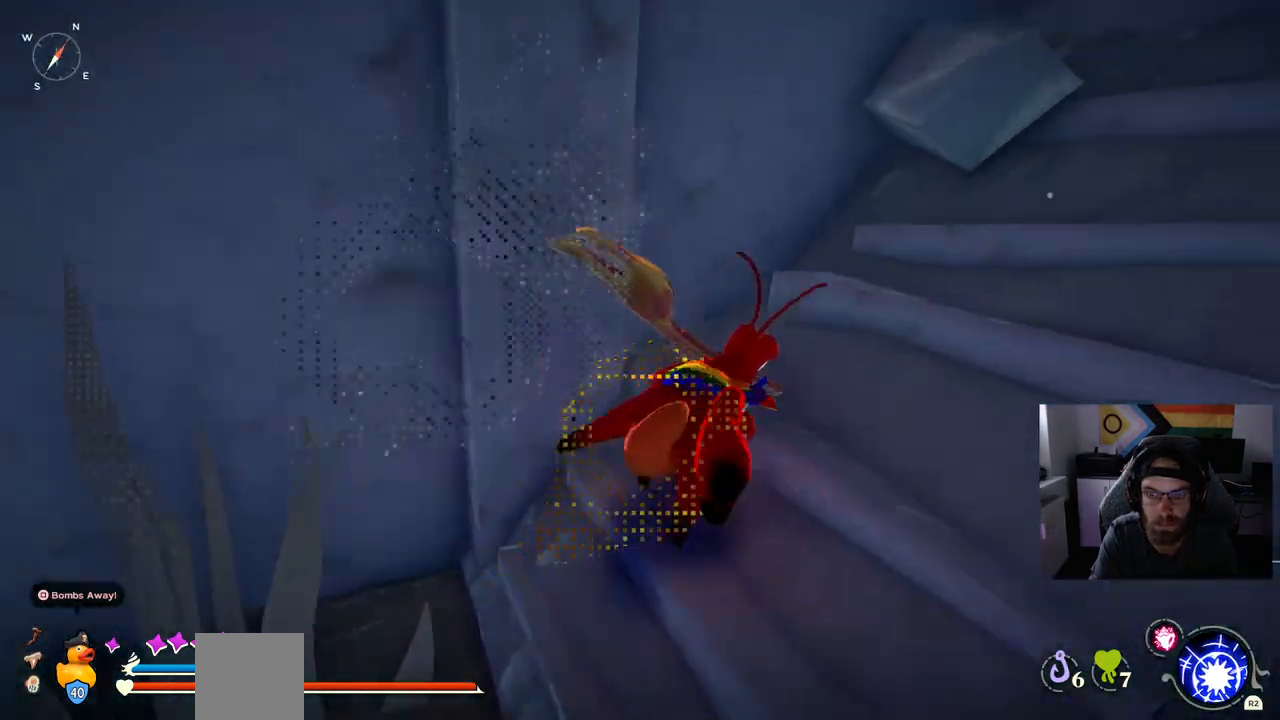
{"dt_ms": 500, "buttons": [], "left_stick": "up-right", "right_stick": "center", "events": [[67, "left_stick", "right"], [383, "left_stick", "up-right"]]}